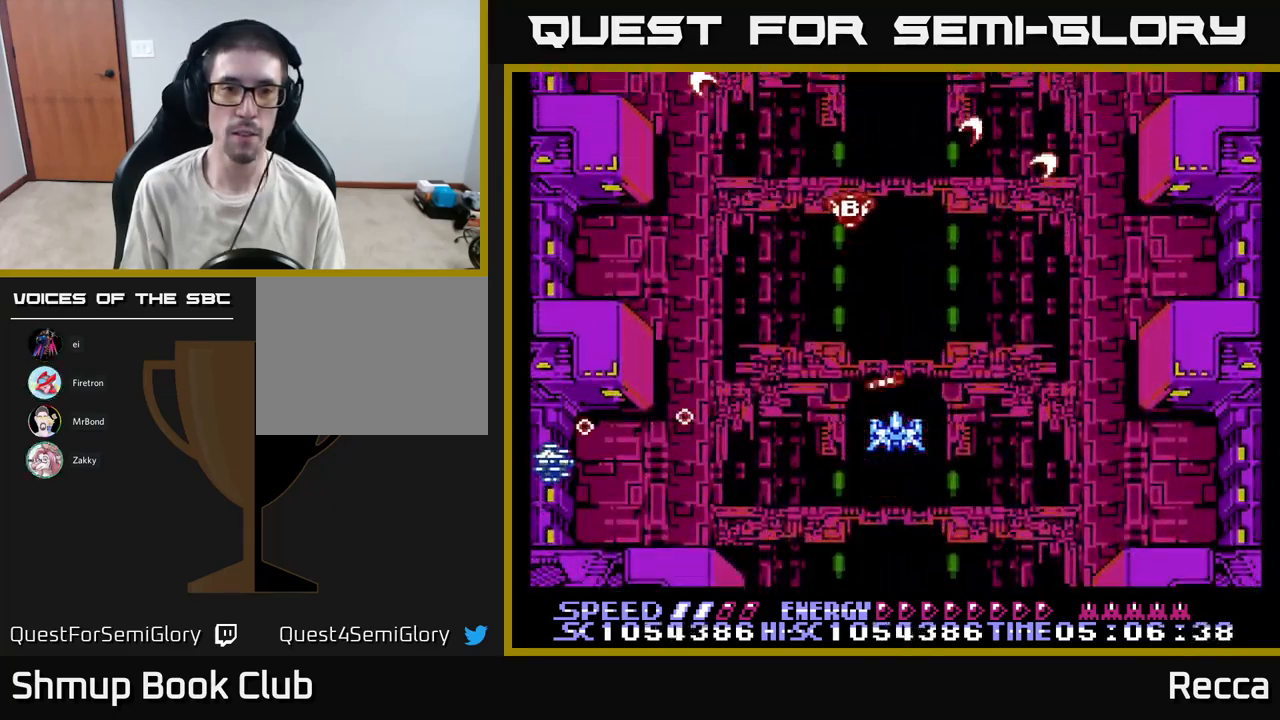
Gameplay with a controller (Xbox layout); each line is a JSON object with the inputs held at the frame after it. "events" lists button and stick changes between this image and that frame as [ms after this image, input, new state], when the widget could be followed in between. Not read: left_stick right_stick.
{"buttons": ["A", "X", "DPAD_RIGHT"], "events": [[33, "DPAD_DOWN", "down"], [83, "DPAD_LEFT", "down"], [150, "DPAD_DOWN", "up"], [283, "DPAD_LEFT", "up"], [317, "DPAD_RIGHT", "down"], [333, "DPAD_UP", "down"], [467, "DPAD_UP", "up"]]}
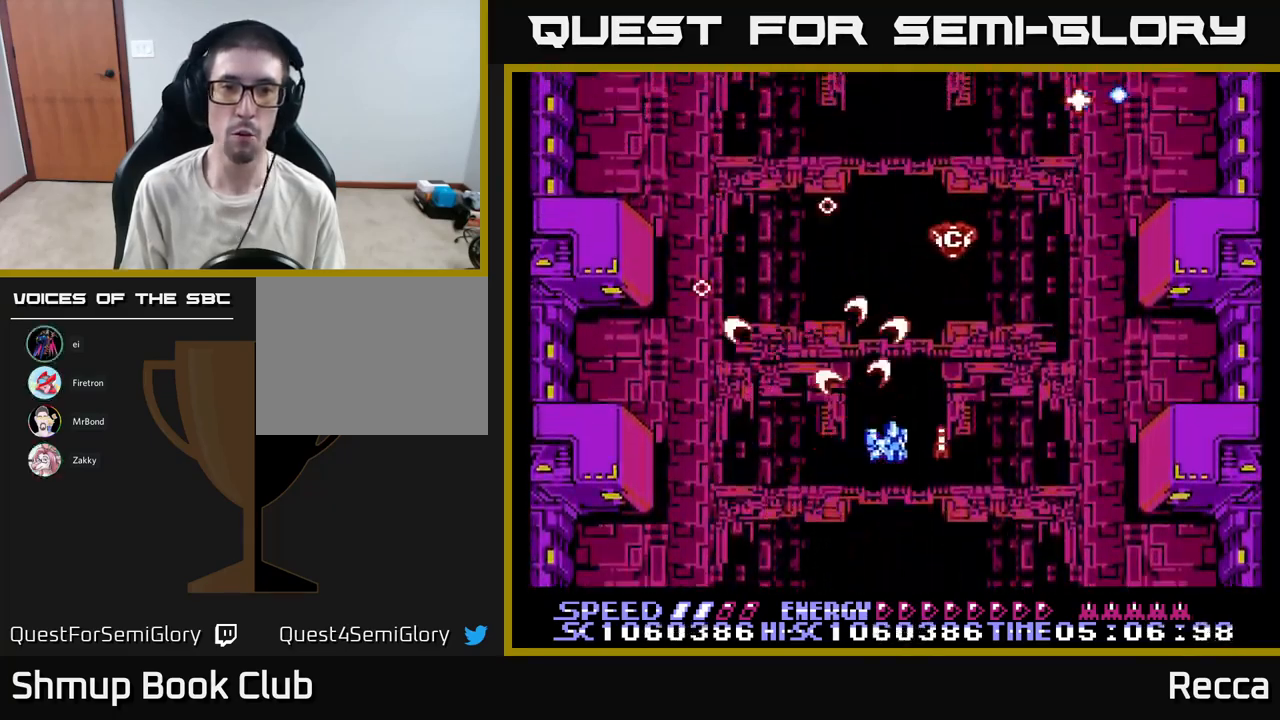
{"buttons": ["A", "X"], "events": [[50, "DPAD_RIGHT", "up"]]}
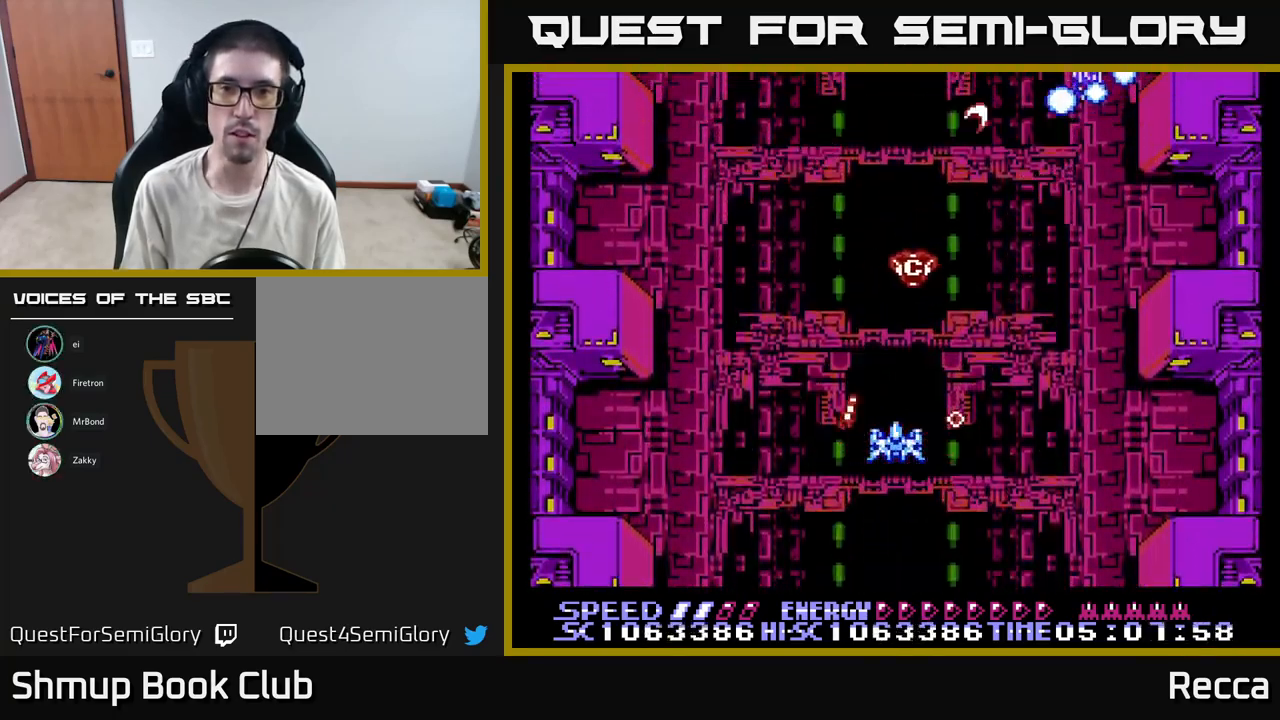
{"buttons": ["A", "X"], "events": []}
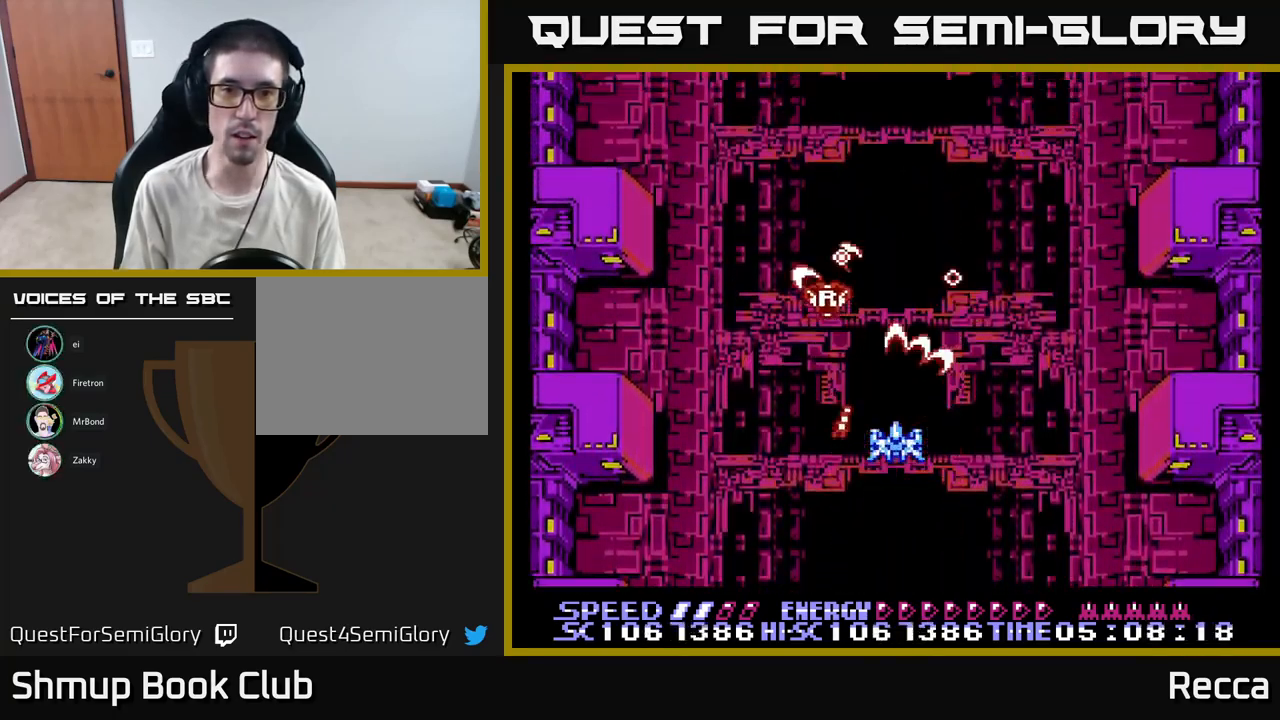
{"buttons": ["A", "X"], "events": []}
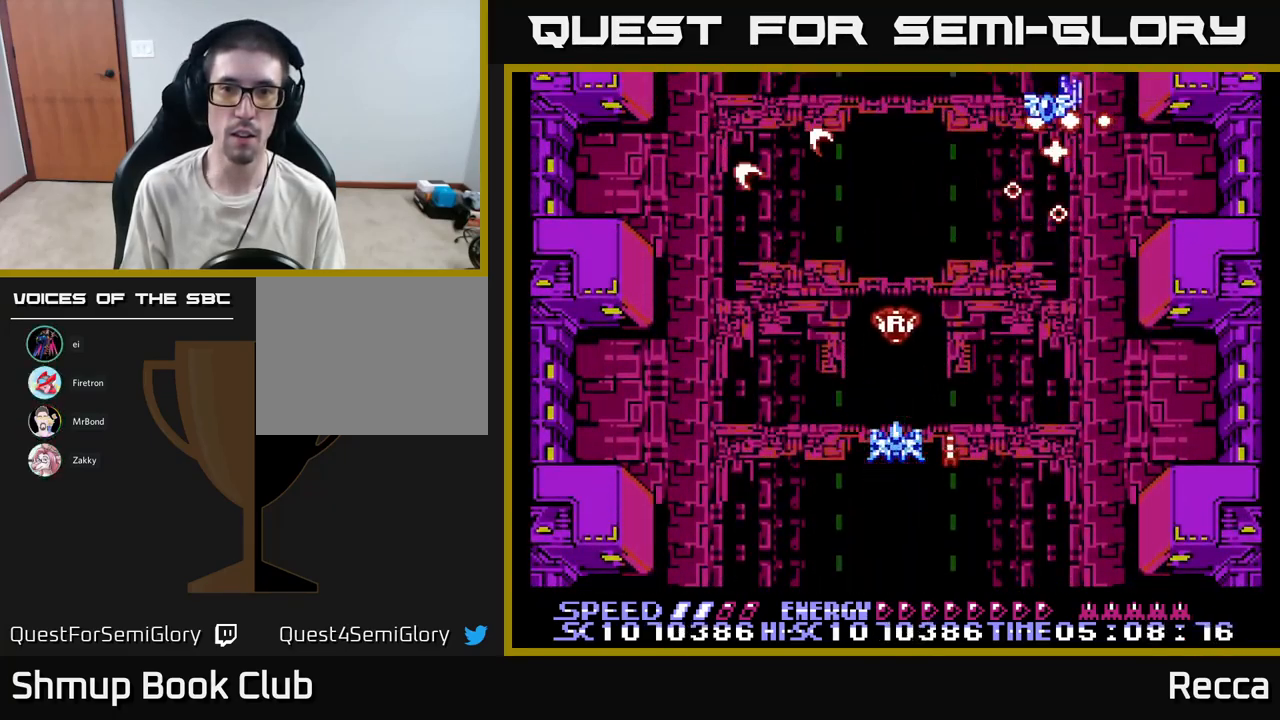
{"buttons": ["A", "X"], "events": []}
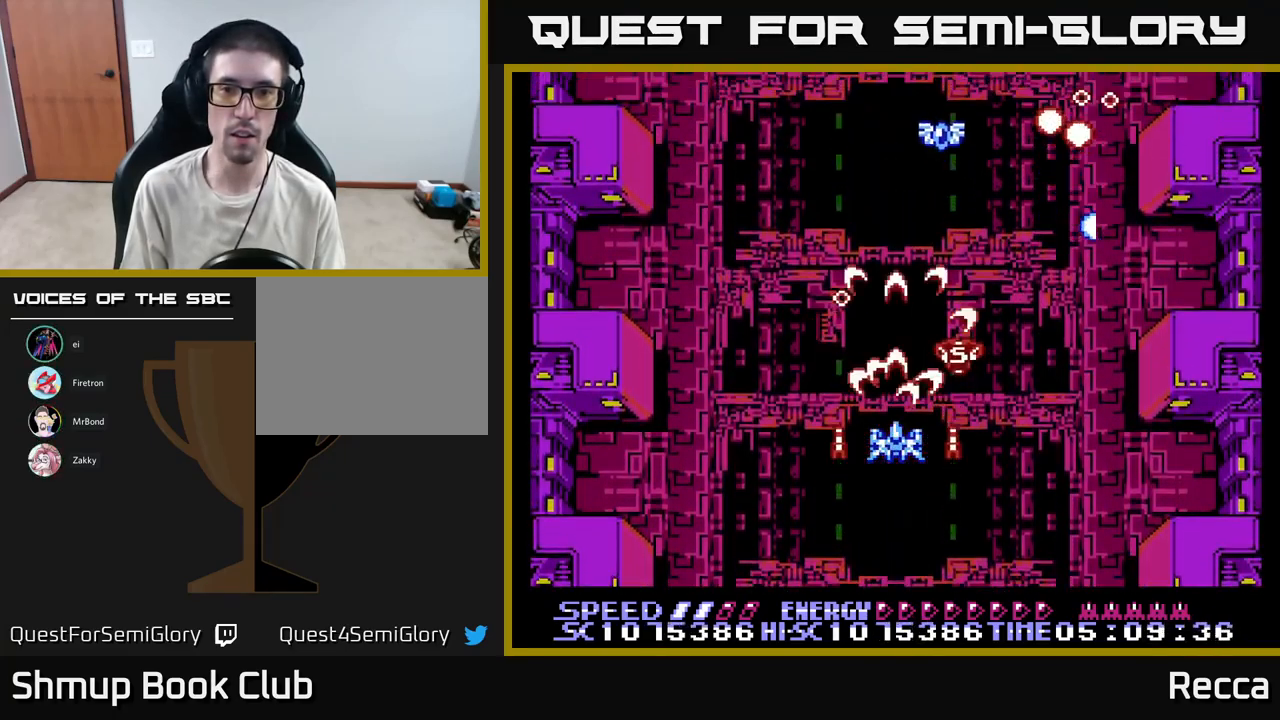
{"buttons": ["A", "X", "DPAD_UP", "DPAD_LEFT"], "events": [[217, "DPAD_DOWN", "down"], [267, "DPAD_DOWN", "up"], [384, "DPAD_UP", "down"], [417, "DPAD_LEFT", "down"]]}
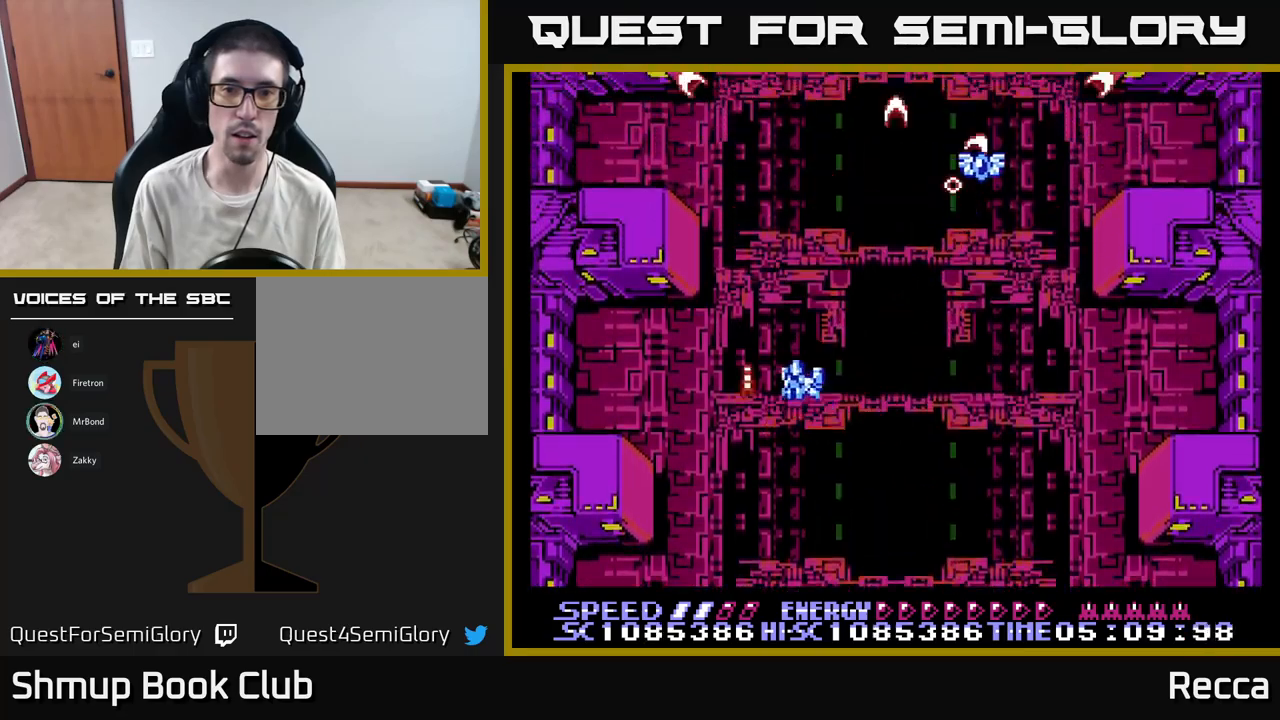
{"buttons": ["A", "X", "DPAD_UP", "DPAD_RIGHT"], "events": [[67, "DPAD_LEFT", "up"], [84, "DPAD_RIGHT", "down"], [100, "DPAD_UP", "up"], [150, "DPAD_DOWN", "down"], [234, "DPAD_RIGHT", "up"], [317, "DPAD_RIGHT", "down"], [334, "DPAD_DOWN", "up"], [350, "DPAD_UP", "down"]]}
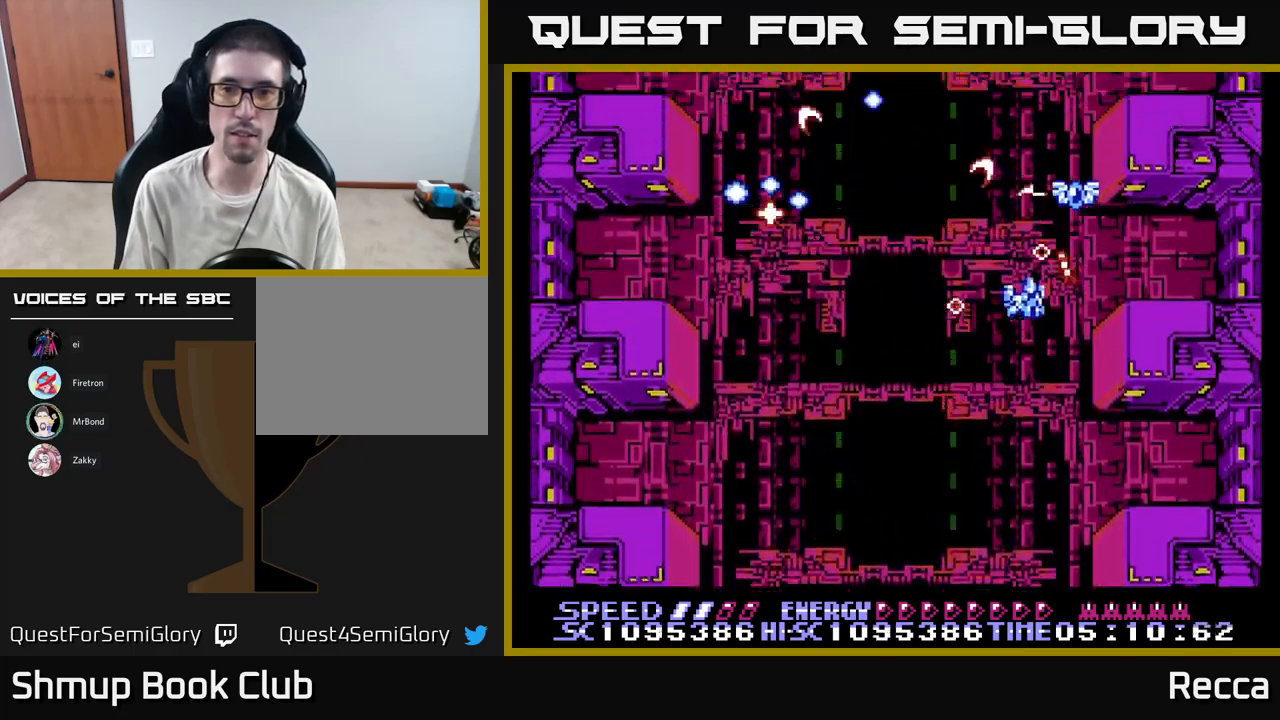
{"buttons": ["A", "X", "DPAD_DOWN", "DPAD_LEFT"], "events": [[200, "DPAD_RIGHT", "up"], [217, "DPAD_LEFT", "down"], [234, "DPAD_UP", "up"], [284, "DPAD_DOWN", "down"]]}
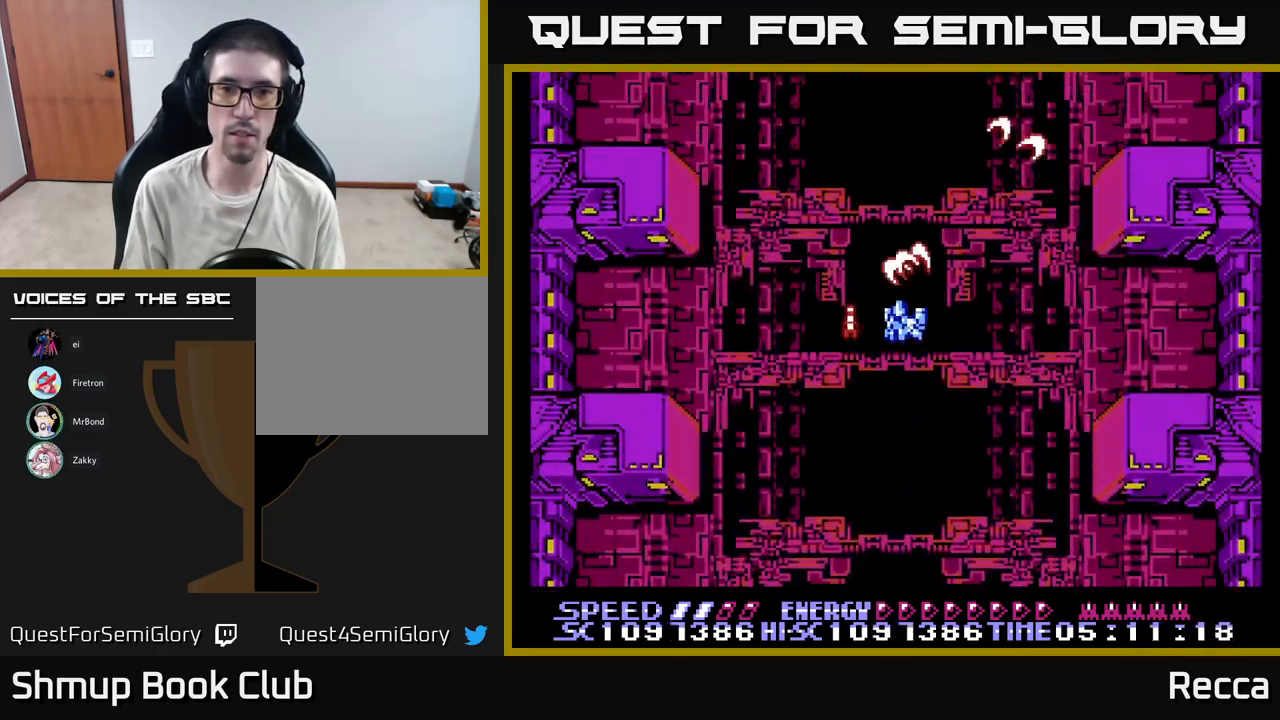
{"buttons": ["A", "X", "DPAD_RIGHT"], "events": [[150, "DPAD_LEFT", "up"], [234, "DPAD_DOWN", "up"], [500, "DPAD_RIGHT", "down"]]}
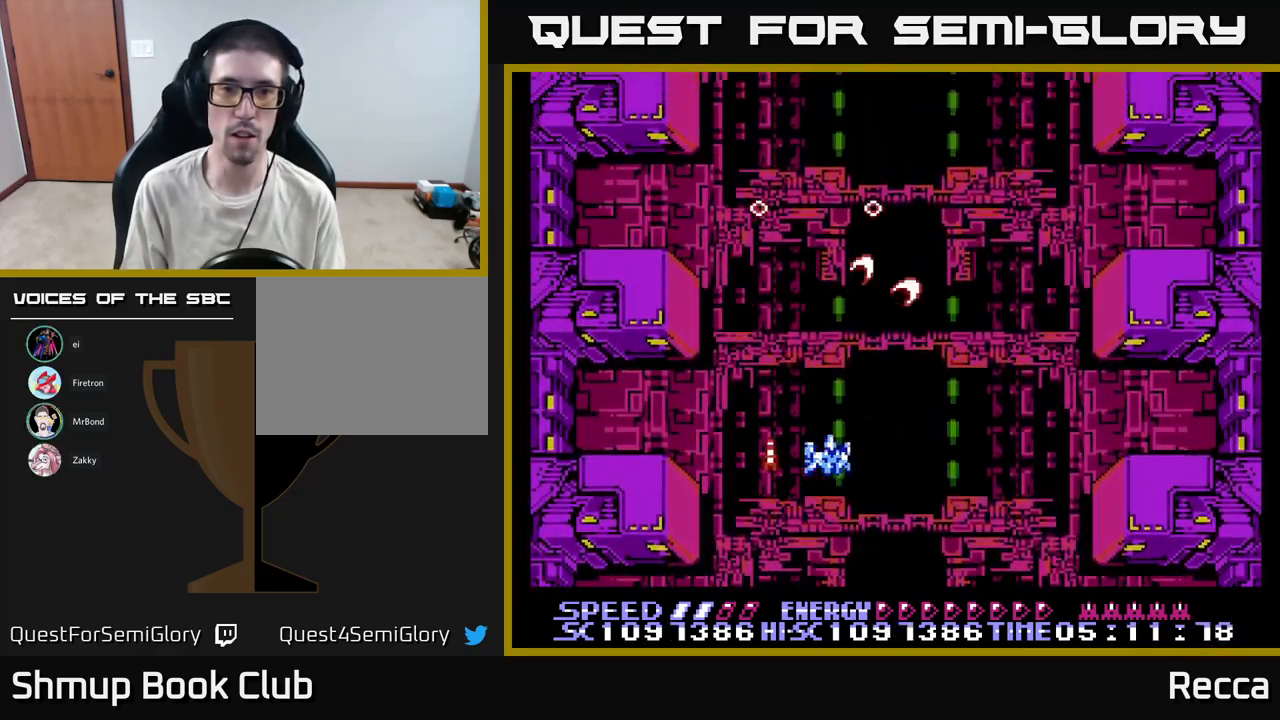
{"buttons": ["A", "X", "DPAD_DOWN"], "events": [[84, "DPAD_RIGHT", "up"], [100, "DPAD_UP", "down"], [184, "DPAD_UP", "up"], [467, "DPAD_DOWN", "down"]]}
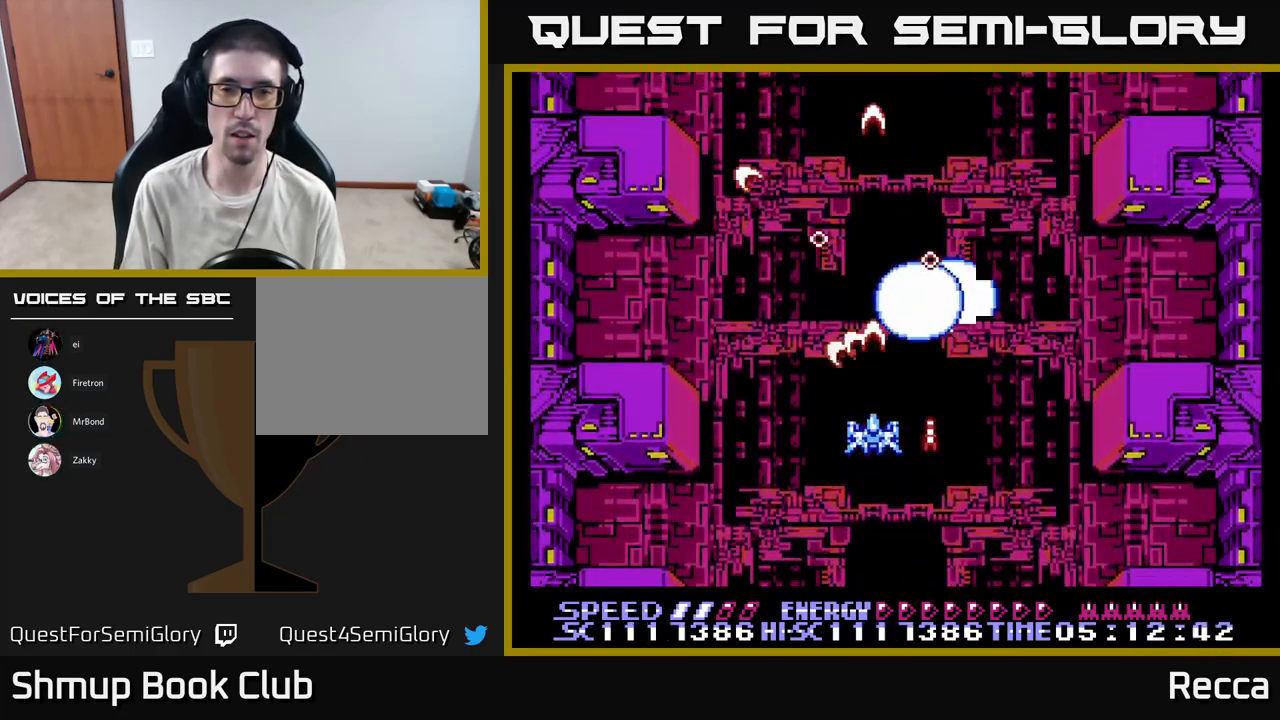
{"buttons": ["A", "X"], "events": [[167, "DPAD_DOWN", "up"], [350, "DPAD_UP", "down"], [400, "DPAD_UP", "up"]]}
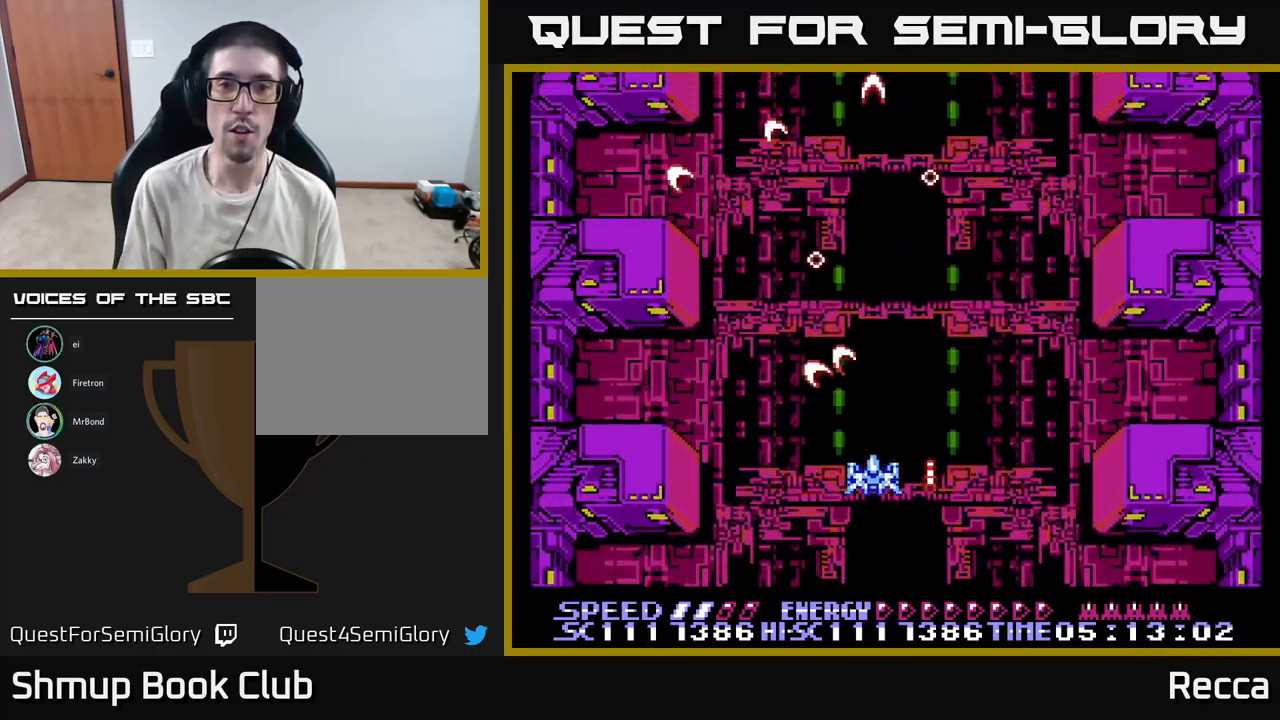
{"buttons": ["A", "X"], "events": []}
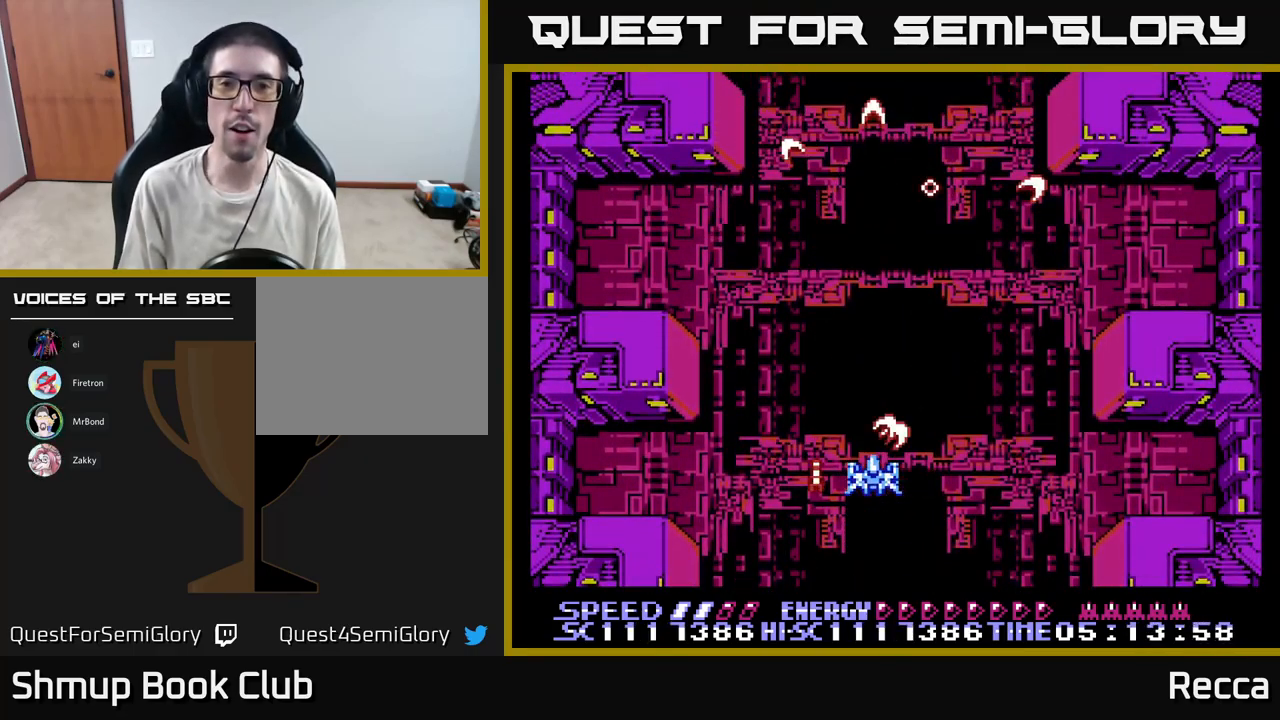
{"buttons": ["A", "X"], "events": []}
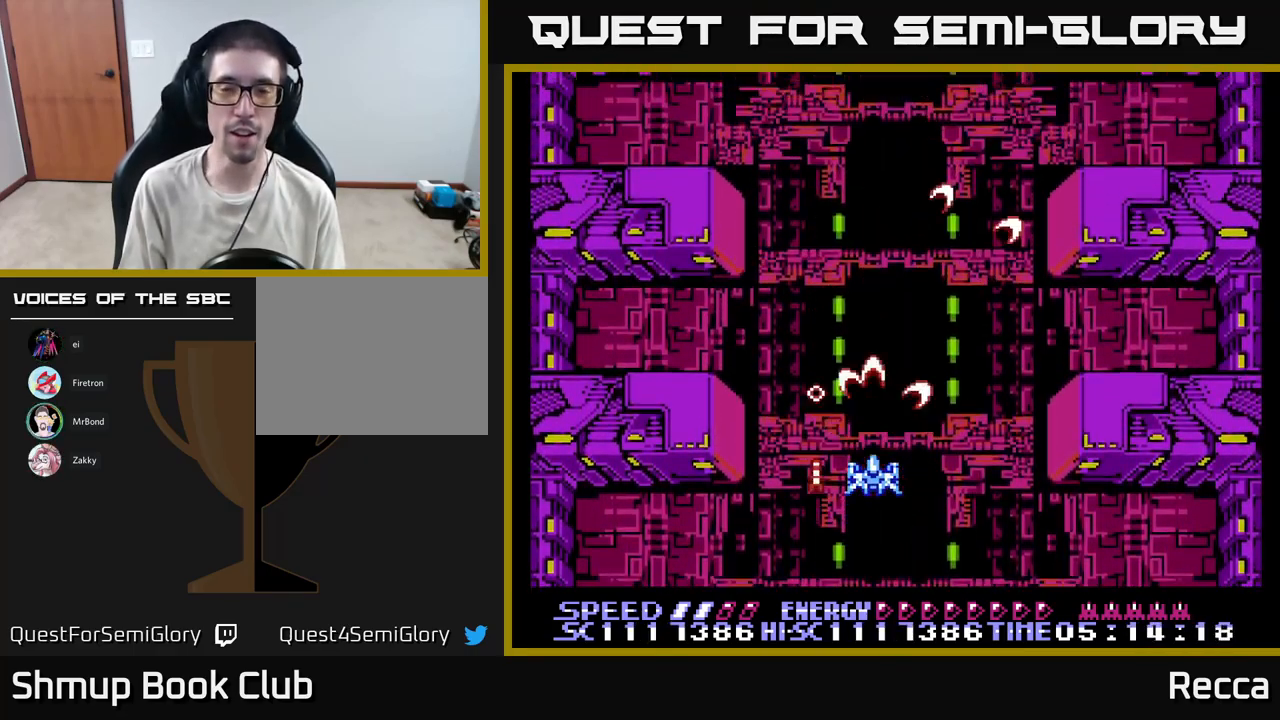
{"buttons": ["A", "X"], "events": []}
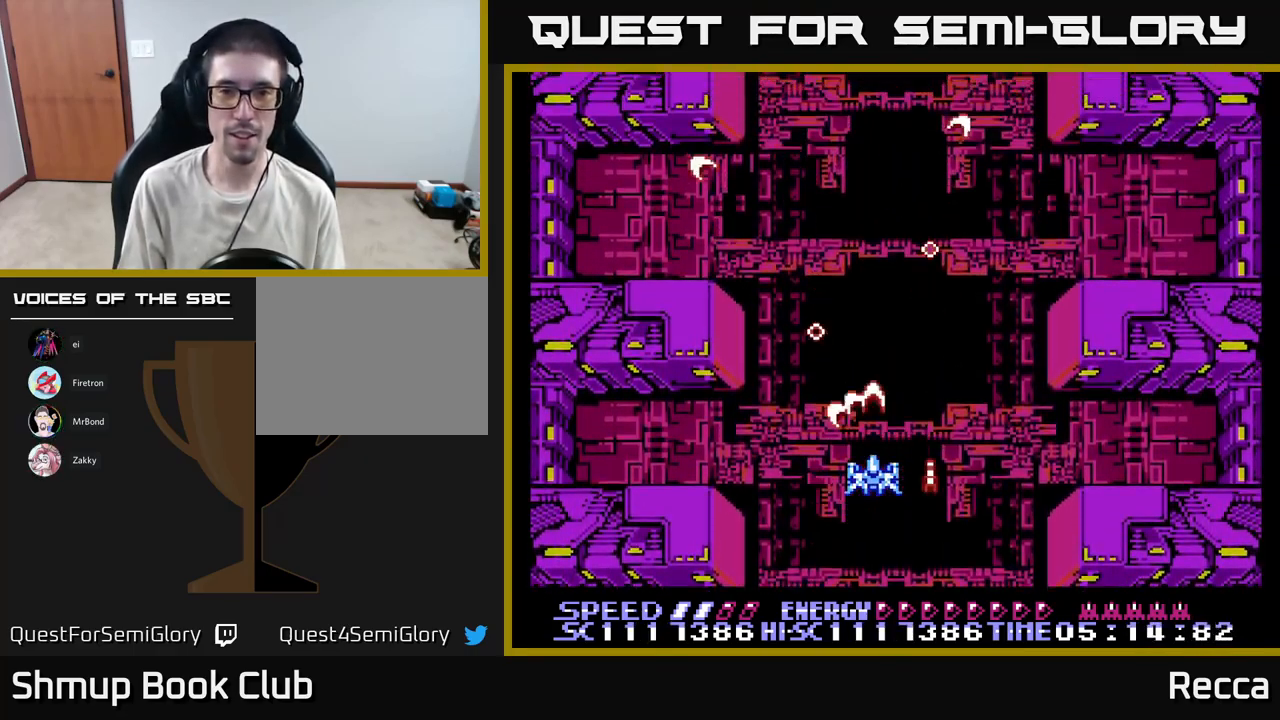
{"buttons": ["A", "X"], "events": []}
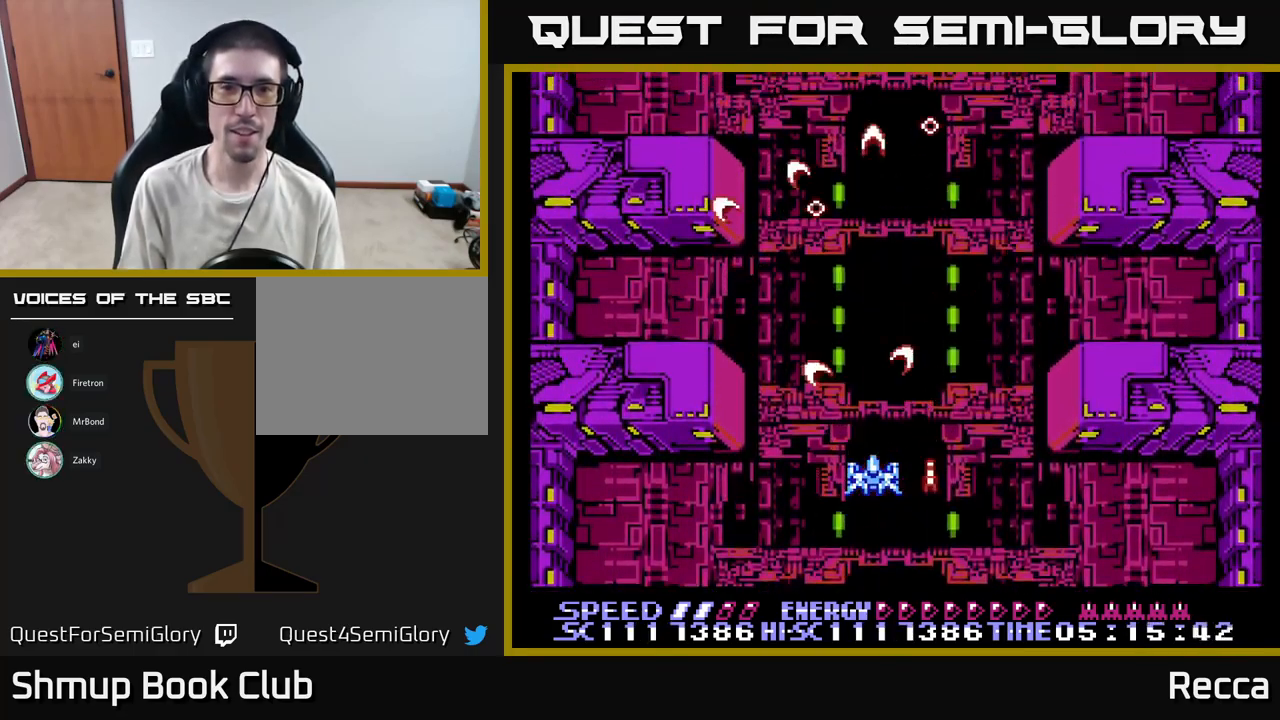
{"buttons": ["A", "X"], "events": [[184, "DPAD_UP", "down"], [217, "DPAD_UP", "up"]]}
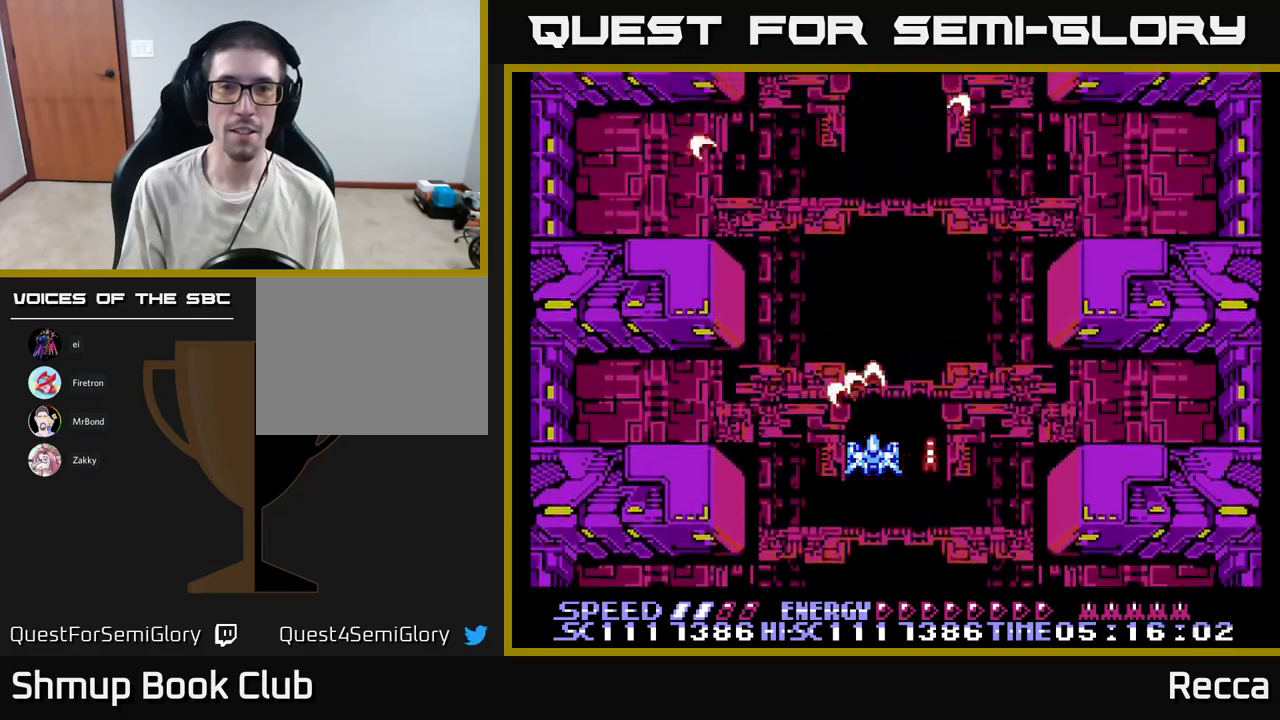
{"buttons": ["A", "X"], "events": []}
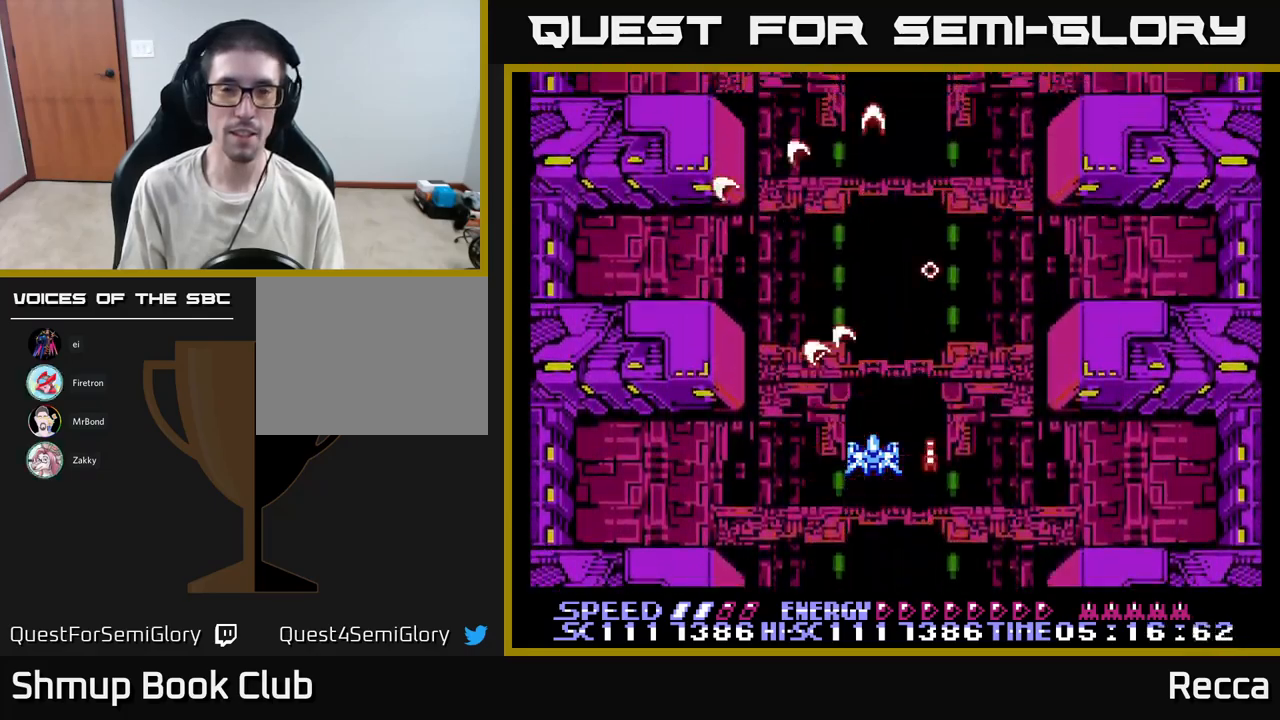
{"buttons": ["A", "X"], "events": []}
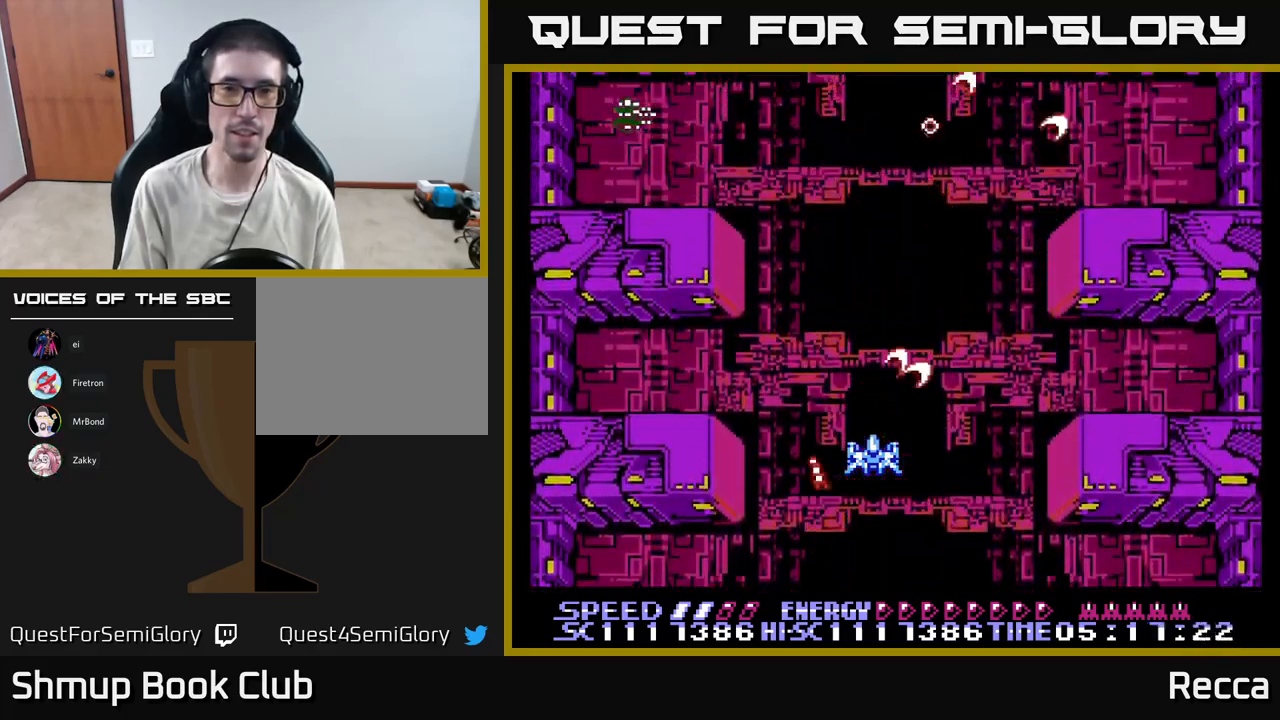
{"buttons": ["A", "X"], "events": []}
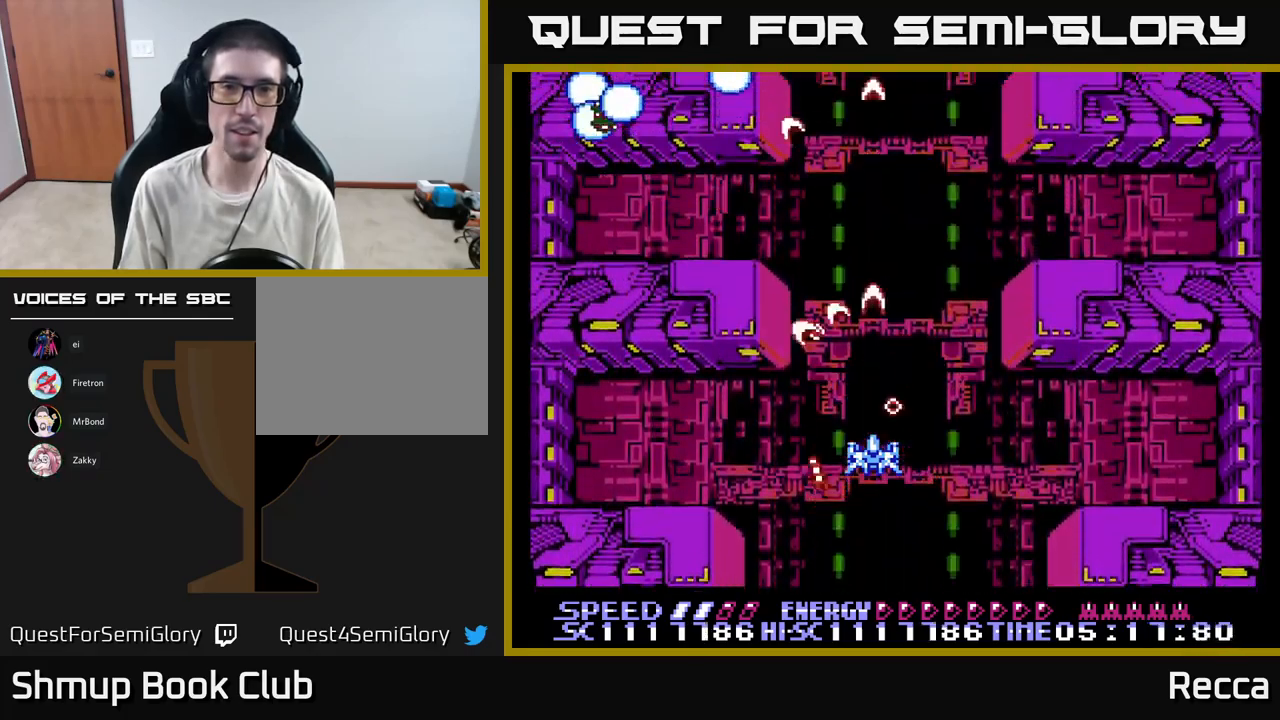
{"buttons": ["A", "X"], "events": []}
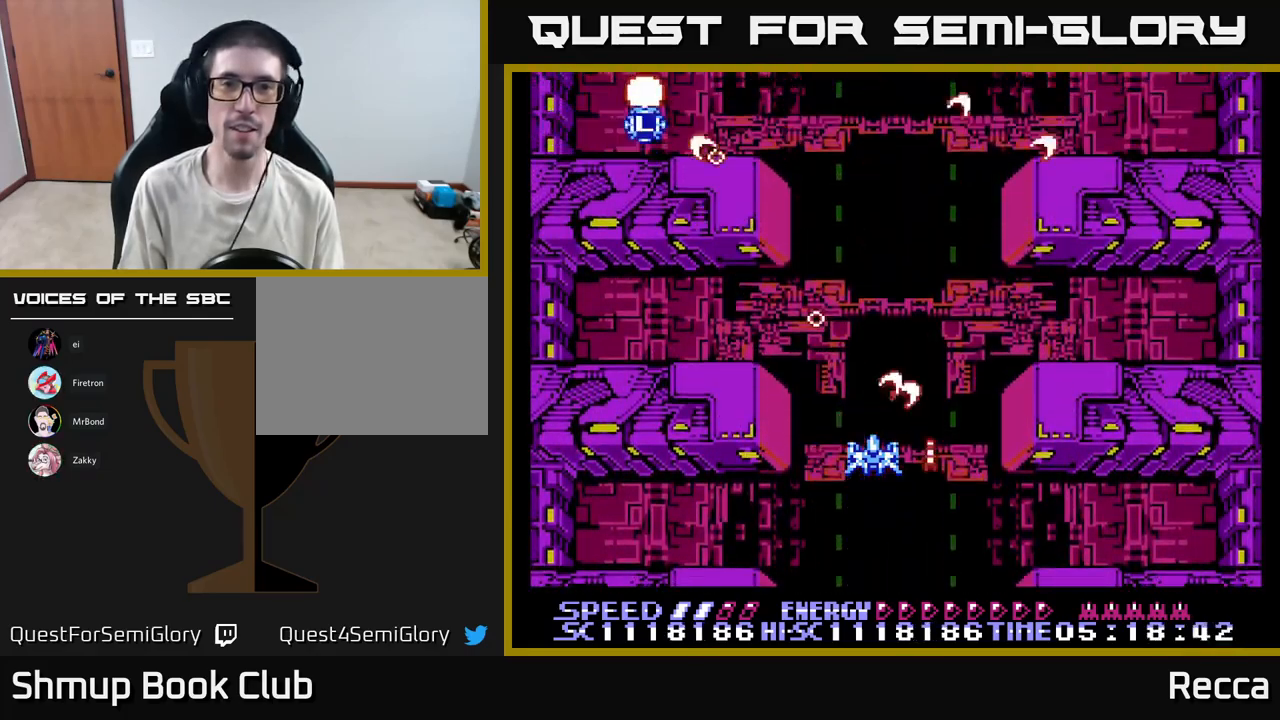
{"buttons": ["A", "X"], "events": []}
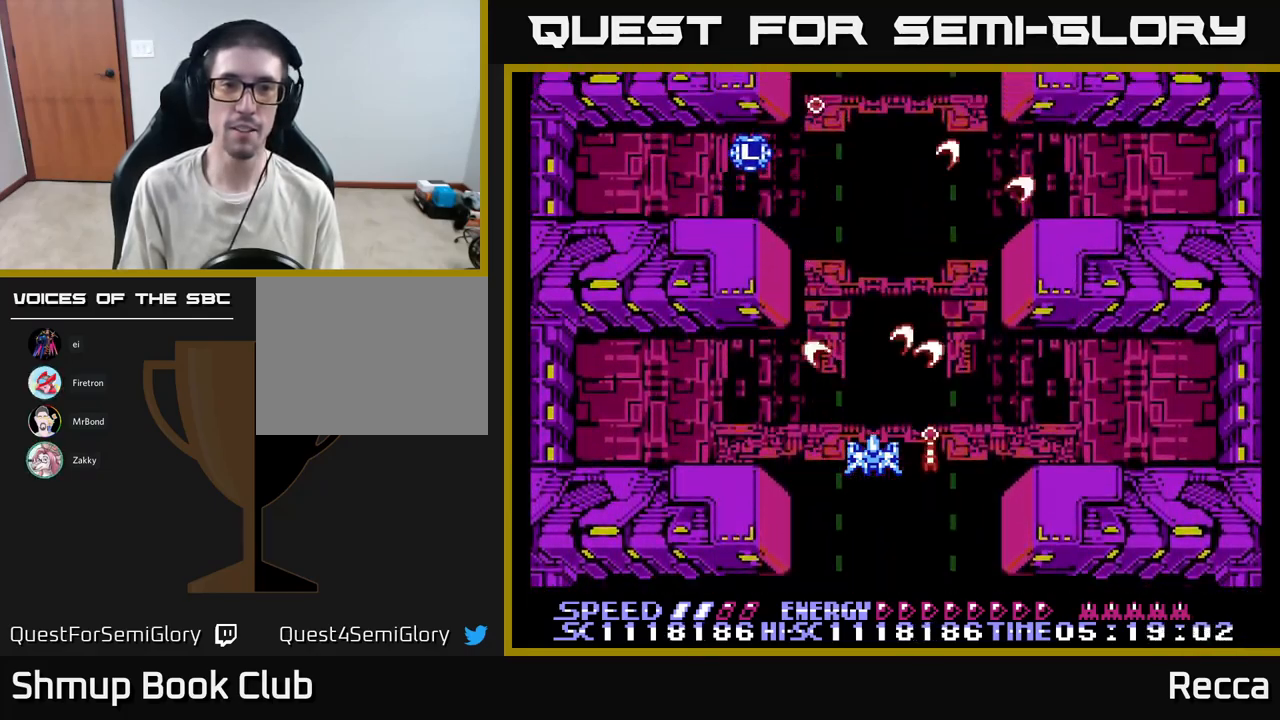
{"buttons": ["A", "X"], "events": []}
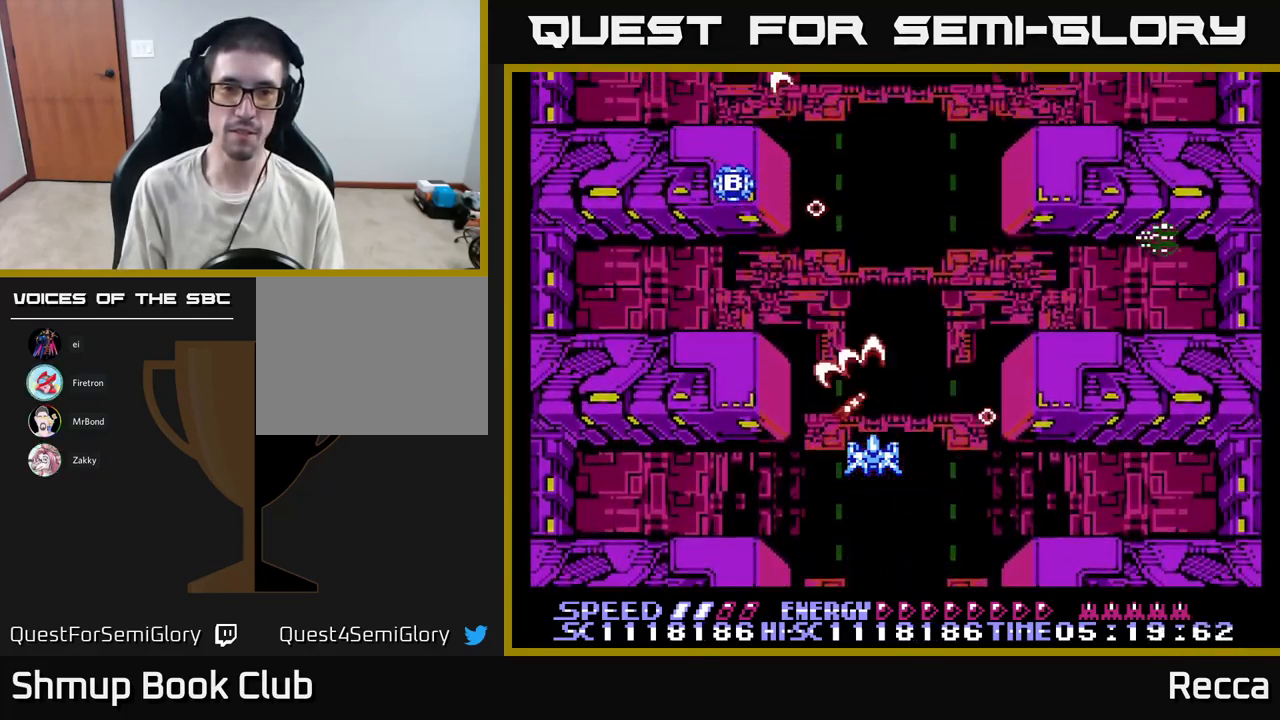
{"buttons": ["A", "X"], "events": [[384, "DPAD_RIGHT", "down"], [484, "DPAD_RIGHT", "up"]]}
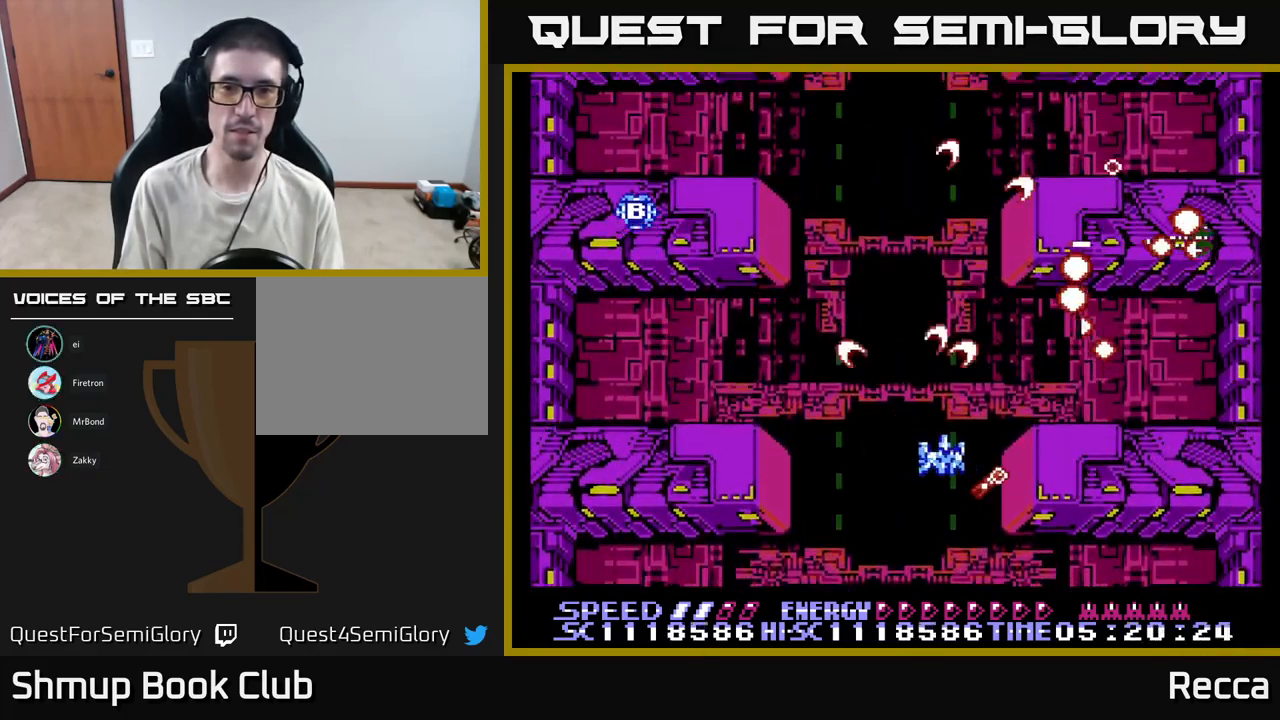
{"buttons": ["A", "X"], "events": []}
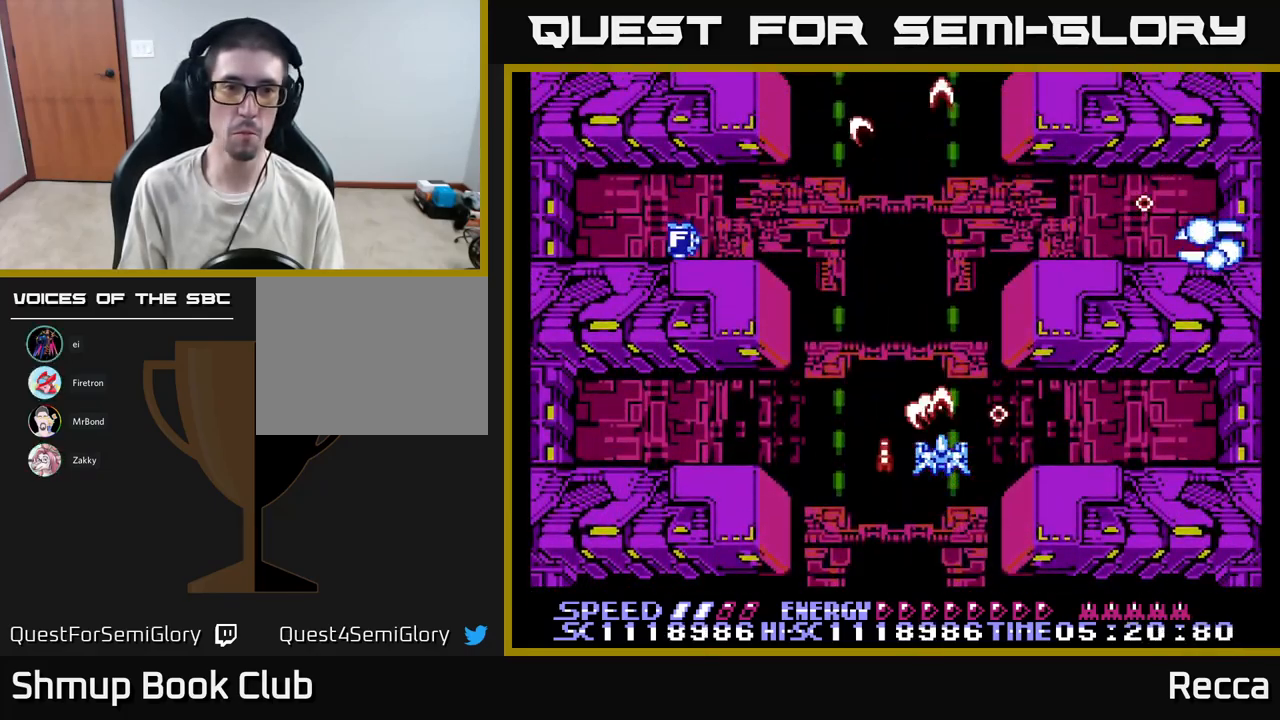
{"buttons": ["A", "X"], "events": []}
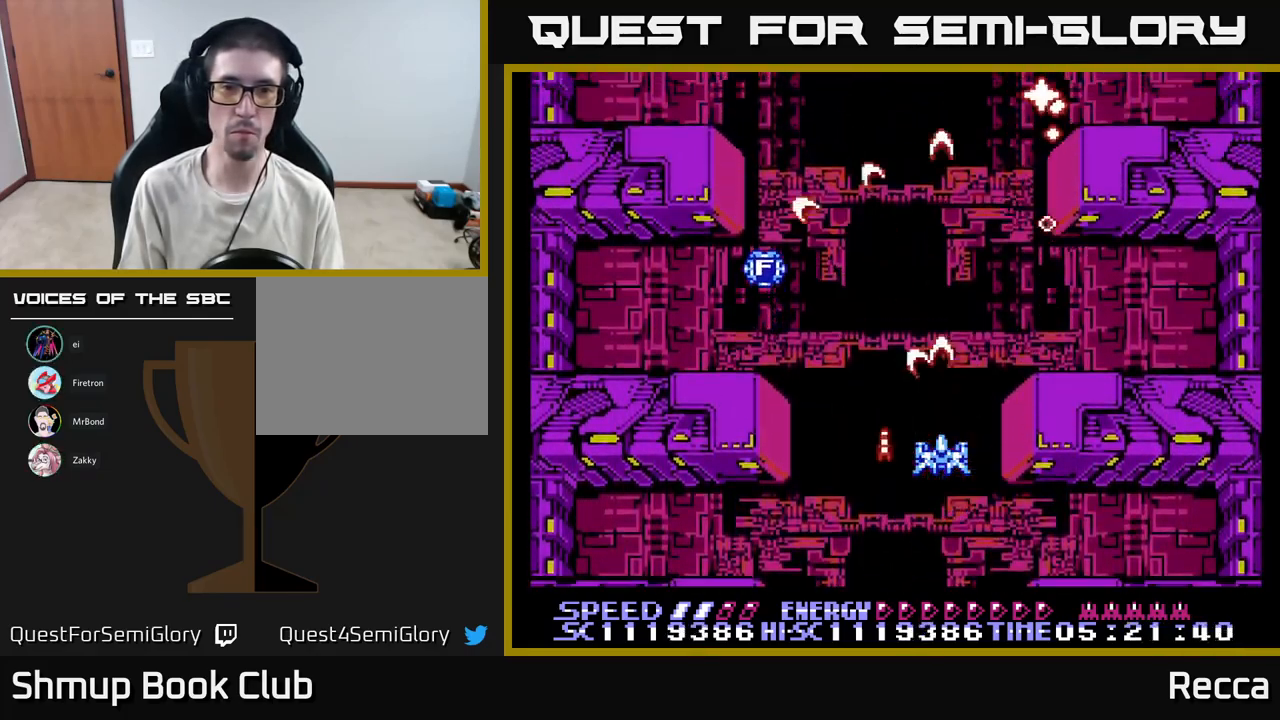
{"buttons": ["A", "X"], "events": [[184, "DPAD_LEFT", "down"], [217, "DPAD_UP", "down"], [367, "DPAD_LEFT", "up"], [367, "DPAD_UP", "up"], [401, "DPAD_RIGHT", "down"], [484, "DPAD_RIGHT", "up"]]}
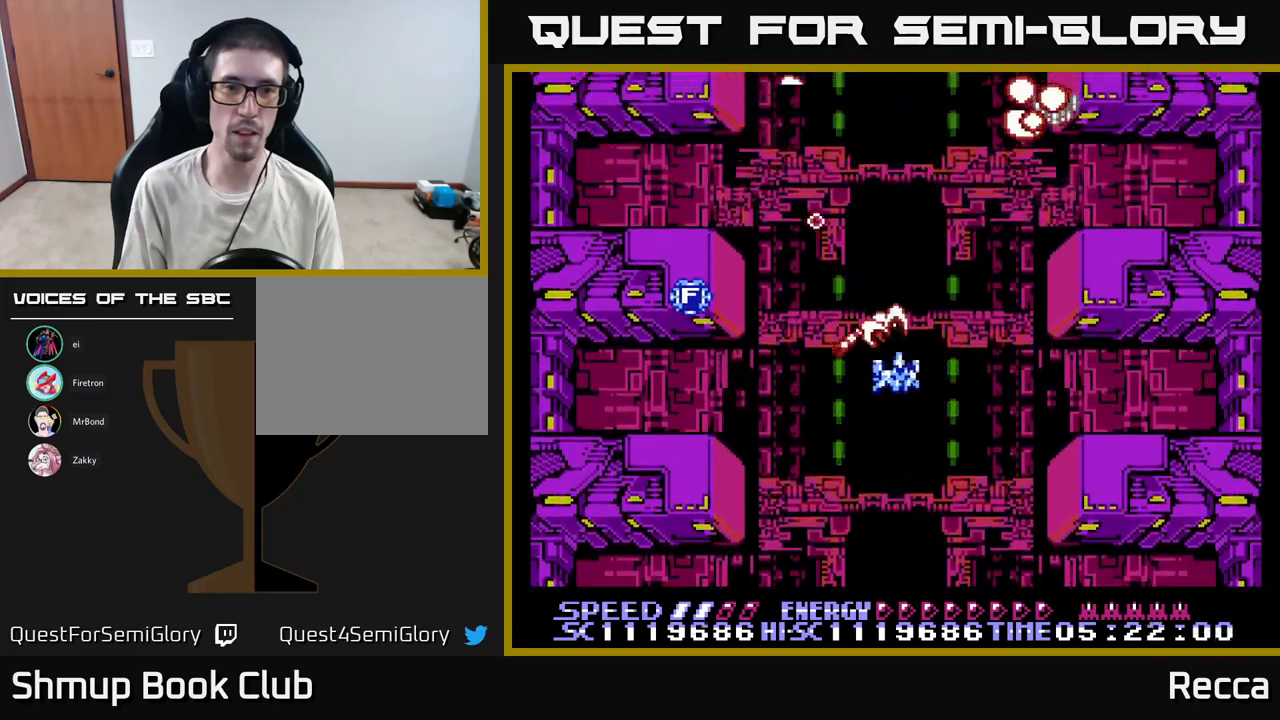
{"buttons": ["A", "X"], "events": [[233, "DPAD_DOWN", "down"], [333, "DPAD_DOWN", "up"]]}
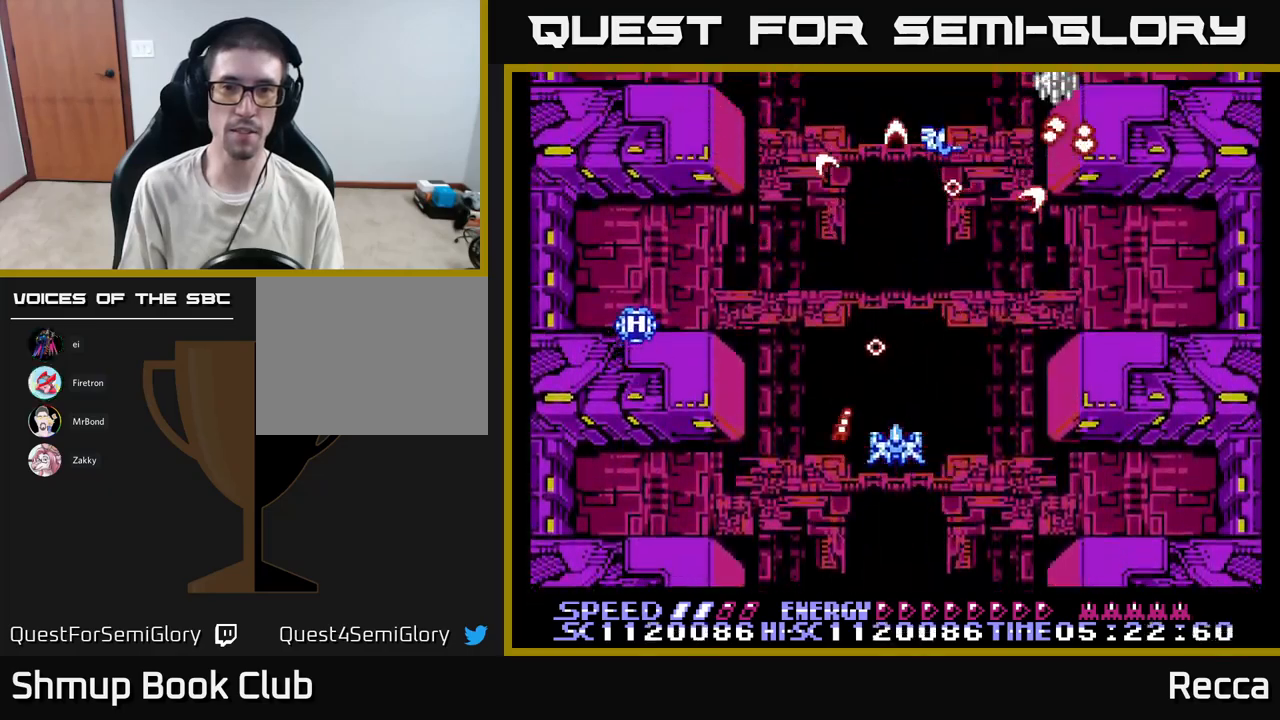
{"buttons": ["A", "X", "DPAD_LEFT"], "events": [[83, "DPAD_RIGHT", "down"], [150, "DPAD_RIGHT", "up"], [433, "DPAD_LEFT", "down"]]}
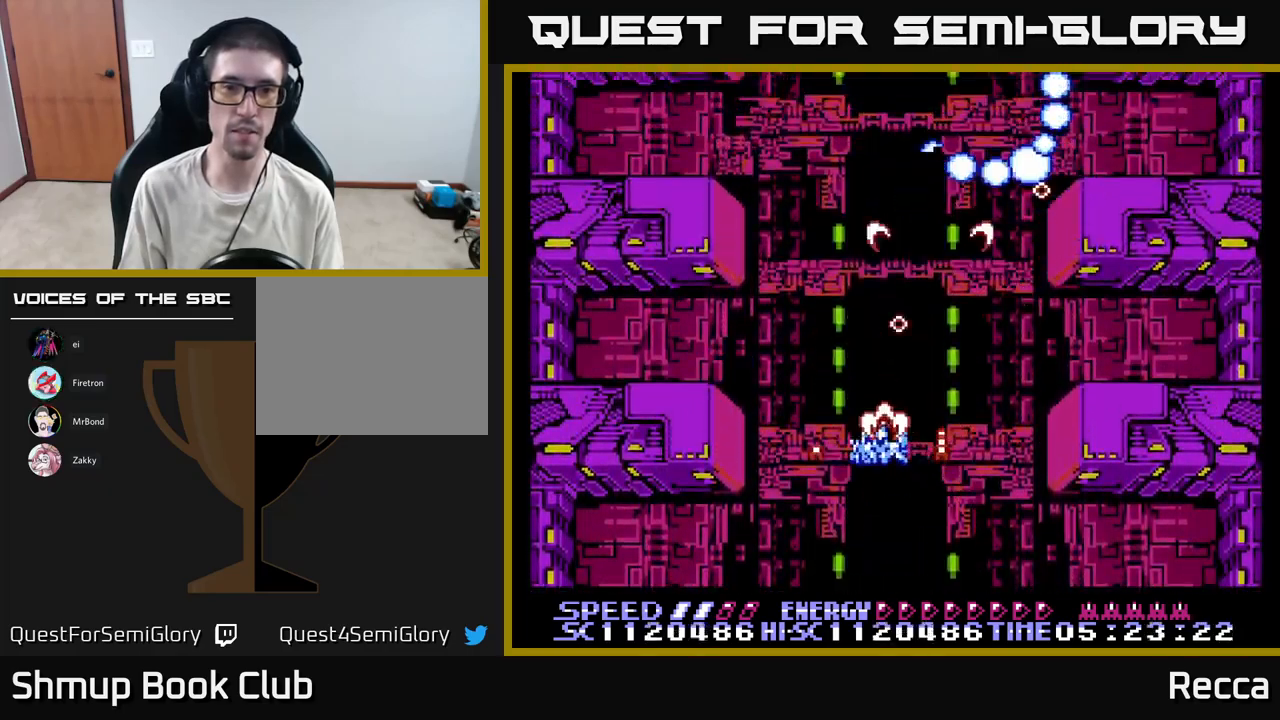
{"buttons": ["A", "X", "DPAD_LEFT"], "events": [[83, "DPAD_LEFT", "up"], [100, "DPAD_RIGHT", "down"], [167, "DPAD_RIGHT", "up"], [483, "DPAD_LEFT", "down"]]}
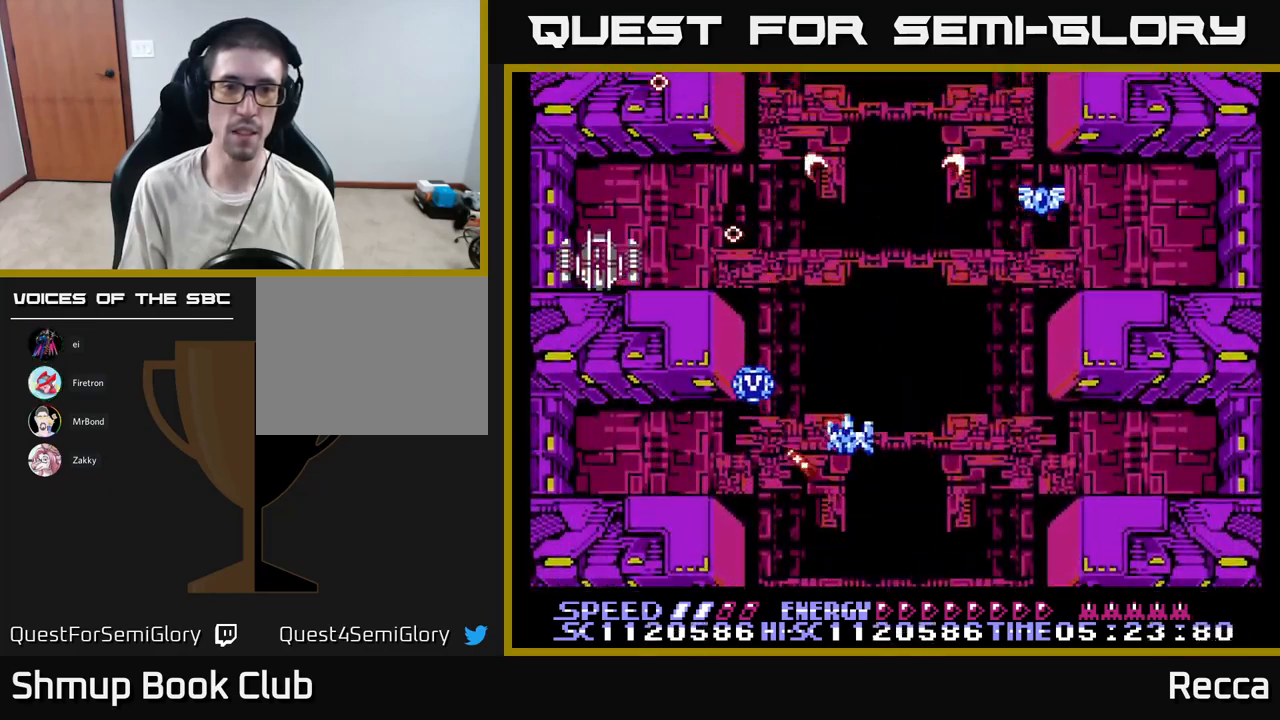
{"buttons": ["A", "X", "DPAD_RIGHT"], "events": [[17, "DPAD_UP", "down"], [83, "DPAD_UP", "up"], [183, "DPAD_LEFT", "up"], [283, "DPAD_DOWN", "down"], [383, "DPAD_LEFT", "down"], [450, "DPAD_LEFT", "up"], [500, "DPAD_DOWN", "up"], [500, "DPAD_RIGHT", "down"]]}